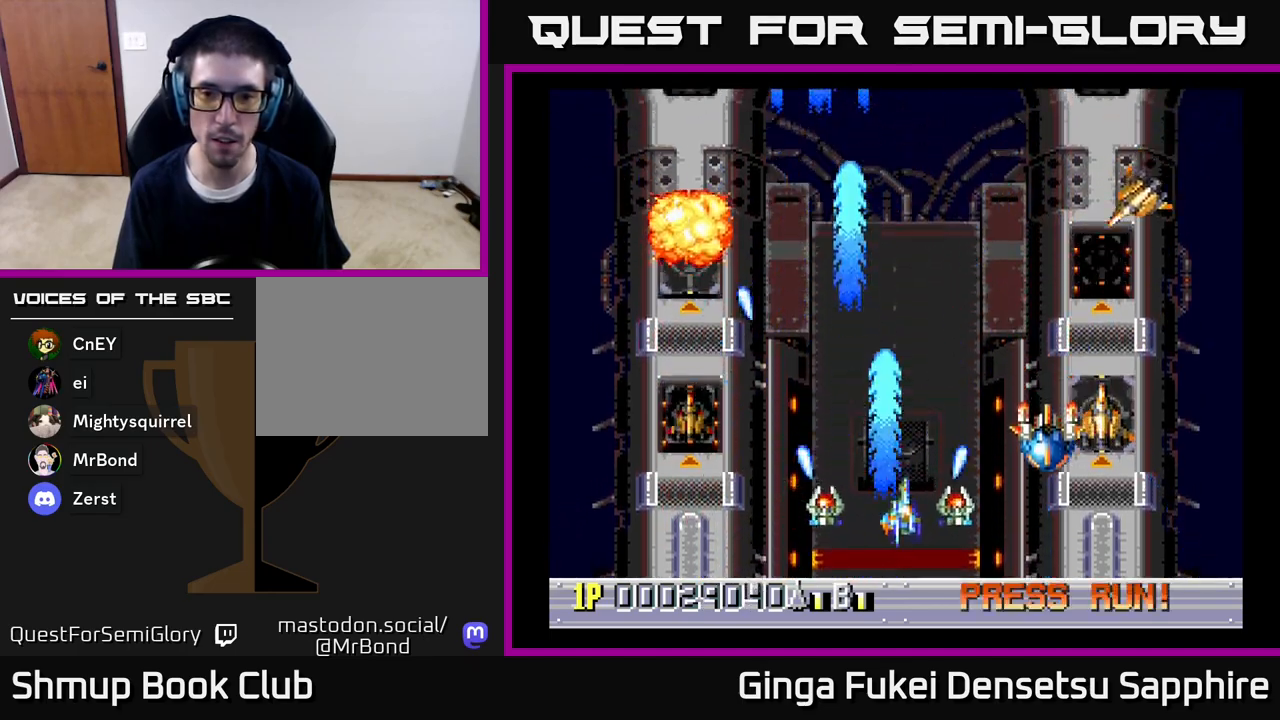
Gameplay with a controller (Xbox layout); each line is a JSON object with the inputs held at the frame after it. "events" lists button and stick changes between this image and that frame as [ms after this image, input, new state], when the widget could be followed in between.
{"buttons": ["A", "DPAD_DOWN", "DPAD_LEFT"], "left_stick": "center", "right_stick": "center", "events": [[233, "DPAD_LEFT", "down"], [233, "DPAD_RIGHT", "up"], [250, "DPAD_DOWN", "up"], [317, "DPAD_DOWN", "down"], [367, "DPAD_LEFT", "up"], [367, "DPAD_RIGHT", "down"], [383, "DPAD_DOWN", "up"], [467, "DPAD_DOWN", "down"], [483, "DPAD_RIGHT", "up"], [500, "DPAD_LEFT", "down"]]}
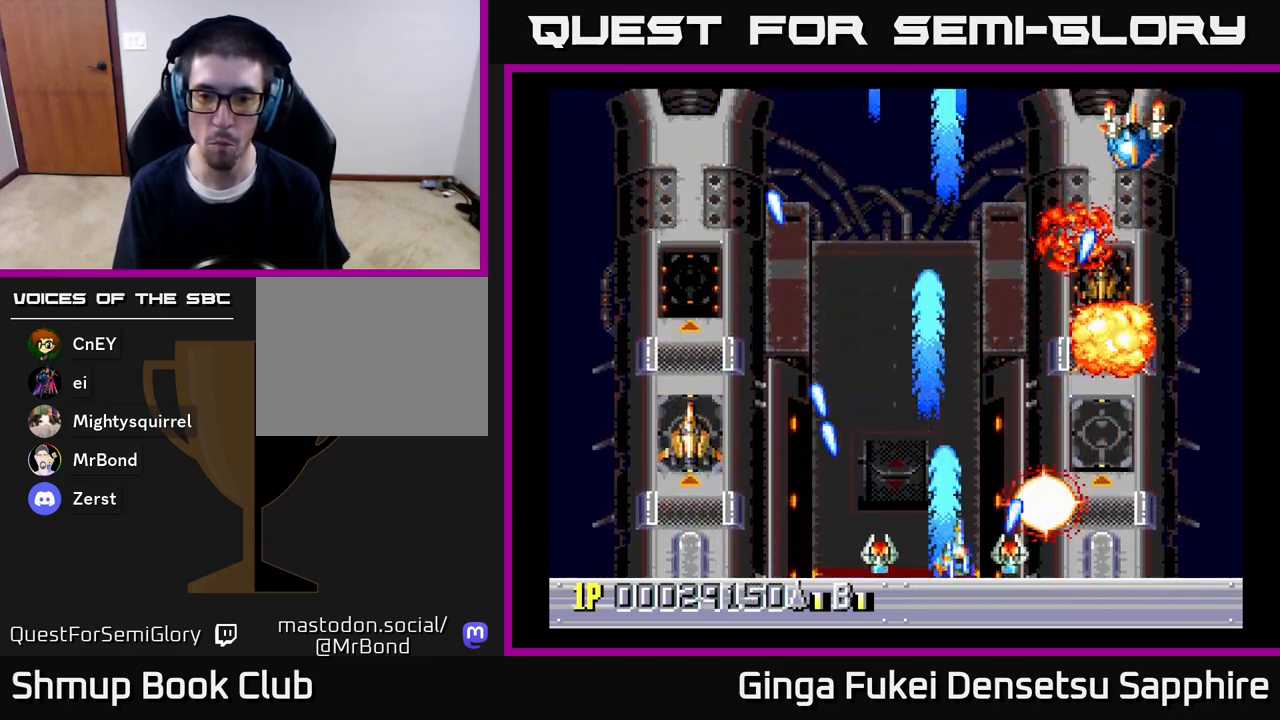
{"buttons": ["A", "DPAD_RIGHT"], "left_stick": "center", "right_stick": "center", "events": [[17, "DPAD_DOWN", "up"], [250, "DPAD_DOWN", "down"], [250, "DPAD_LEFT", "up"], [267, "DPAD_RIGHT", "down"], [283, "DPAD_DOWN", "up"]]}
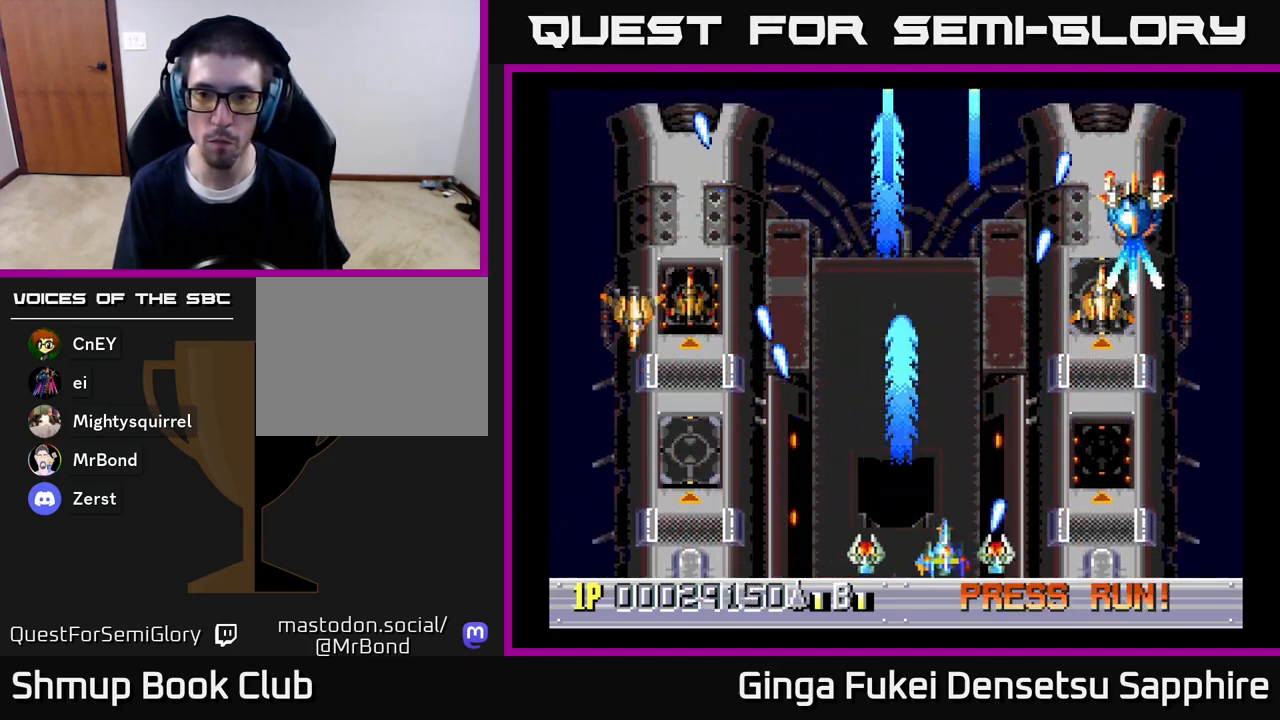
{"buttons": ["A", "DPAD_LEFT"], "left_stick": "center", "right_stick": "center", "events": [[150, "DPAD_LEFT", "down"], [150, "DPAD_RIGHT", "up"]]}
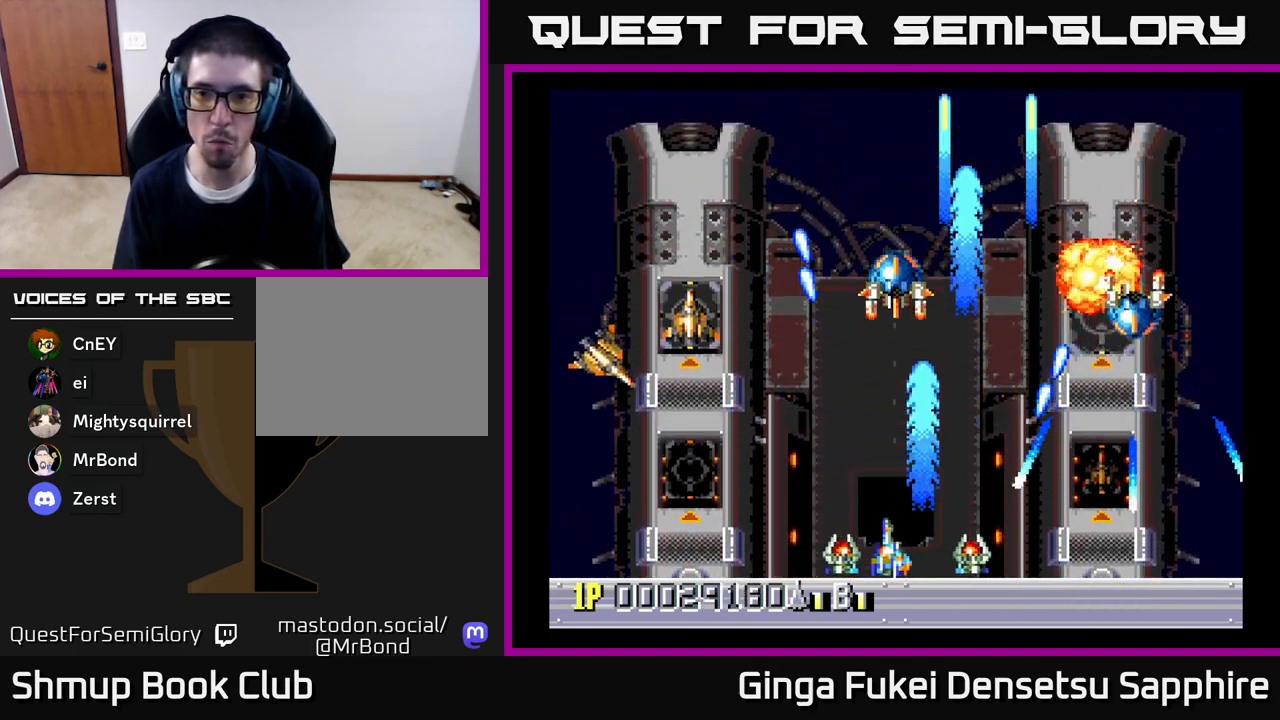
{"buttons": ["A", "DPAD_RIGHT"], "left_stick": "center", "right_stick": "center", "events": [[250, "DPAD_DOWN", "down"], [267, "DPAD_LEFT", "up"], [267, "DPAD_RIGHT", "down"], [283, "DPAD_DOWN", "up"]]}
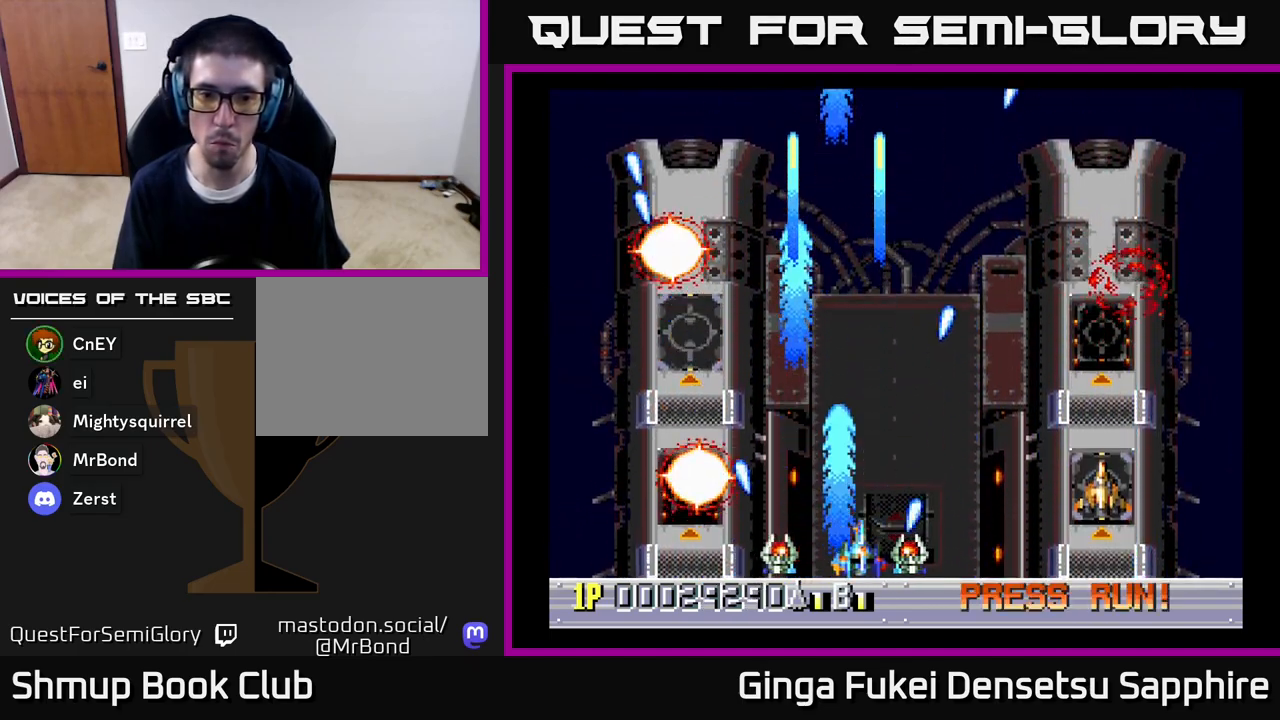
{"buttons": ["A", "DPAD_RIGHT"], "left_stick": "center", "right_stick": "center", "events": []}
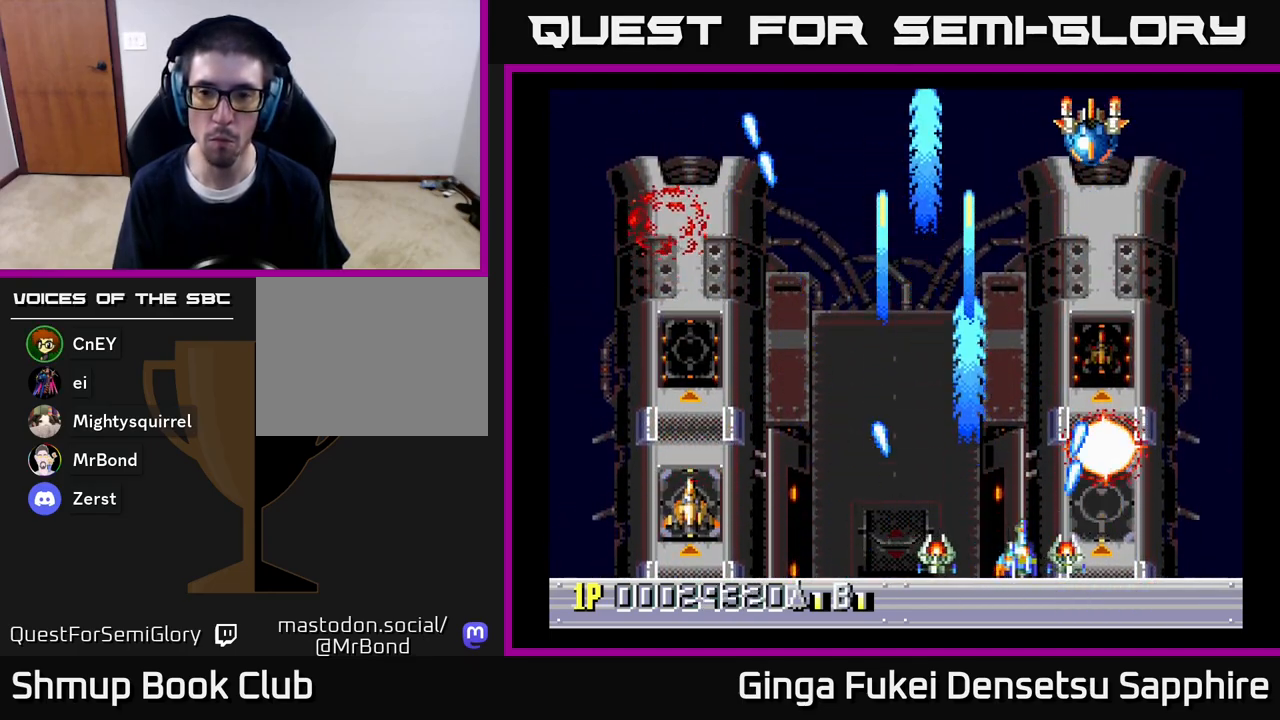
{"buttons": ["A", "DPAD_RIGHT"], "left_stick": "center", "right_stick": "center", "events": [[67, "DPAD_LEFT", "down"], [67, "DPAD_RIGHT", "up"], [350, "DPAD_LEFT", "up"], [367, "DPAD_RIGHT", "down"]]}
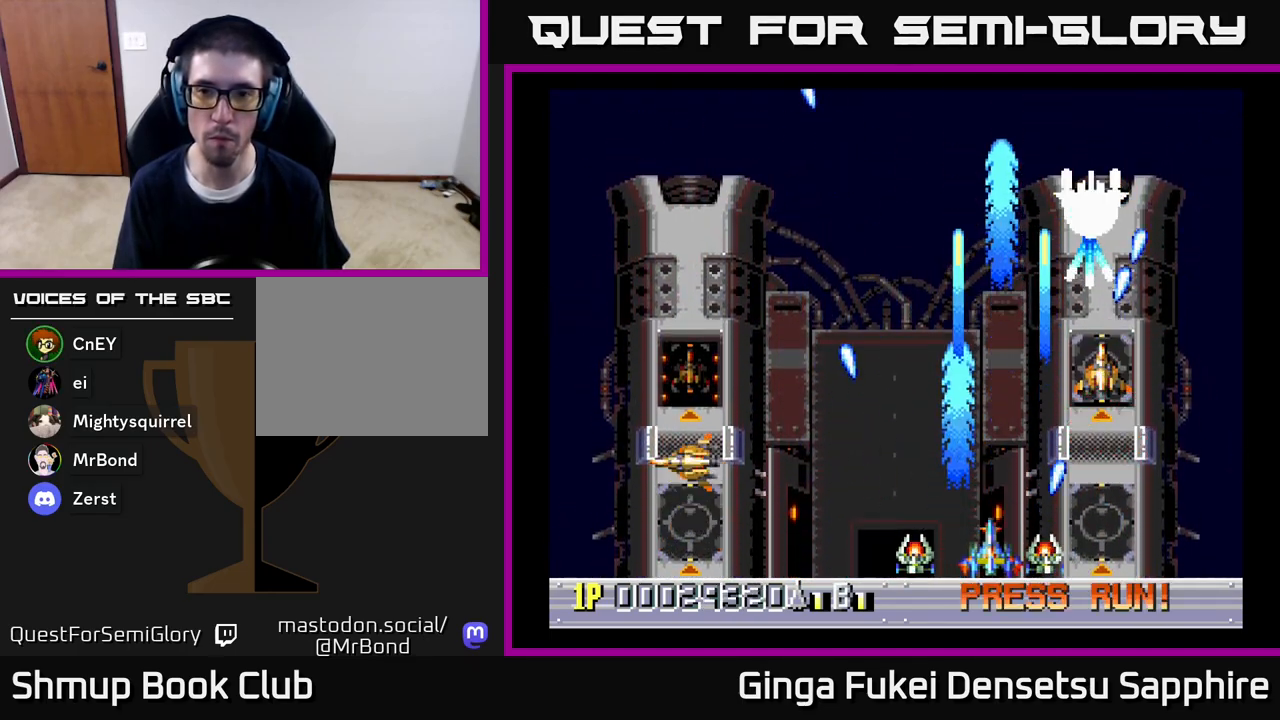
{"buttons": ["A", "DPAD_LEFT"], "left_stick": "center", "right_stick": "center", "events": [[117, "DPAD_RIGHT", "up"], [117, "DPAD_UP", "down"], [133, "DPAD_LEFT", "down"], [133, "DPAD_UP", "up"]]}
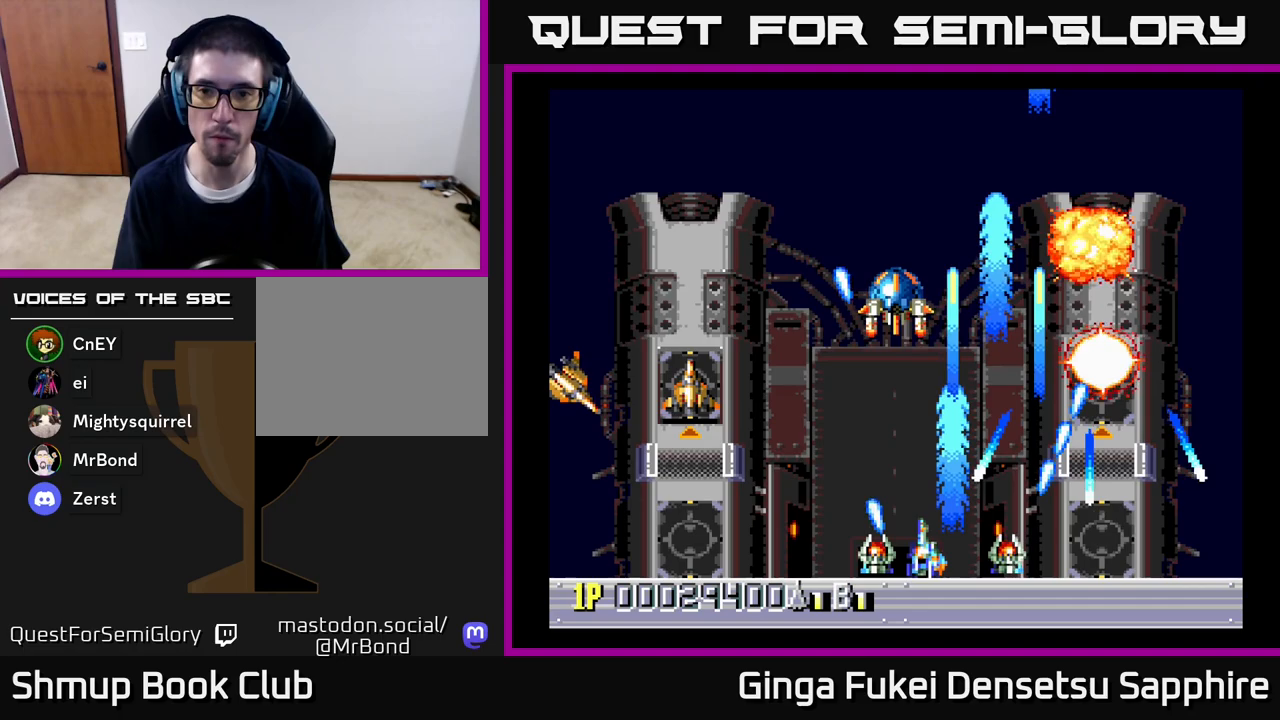
{"buttons": ["A", "DPAD_RIGHT"], "left_stick": "center", "right_stick": "center", "events": [[367, "DPAD_DOWN", "down"], [367, "DPAD_LEFT", "up"], [383, "DPAD_RIGHT", "down"], [400, "DPAD_DOWN", "up"]]}
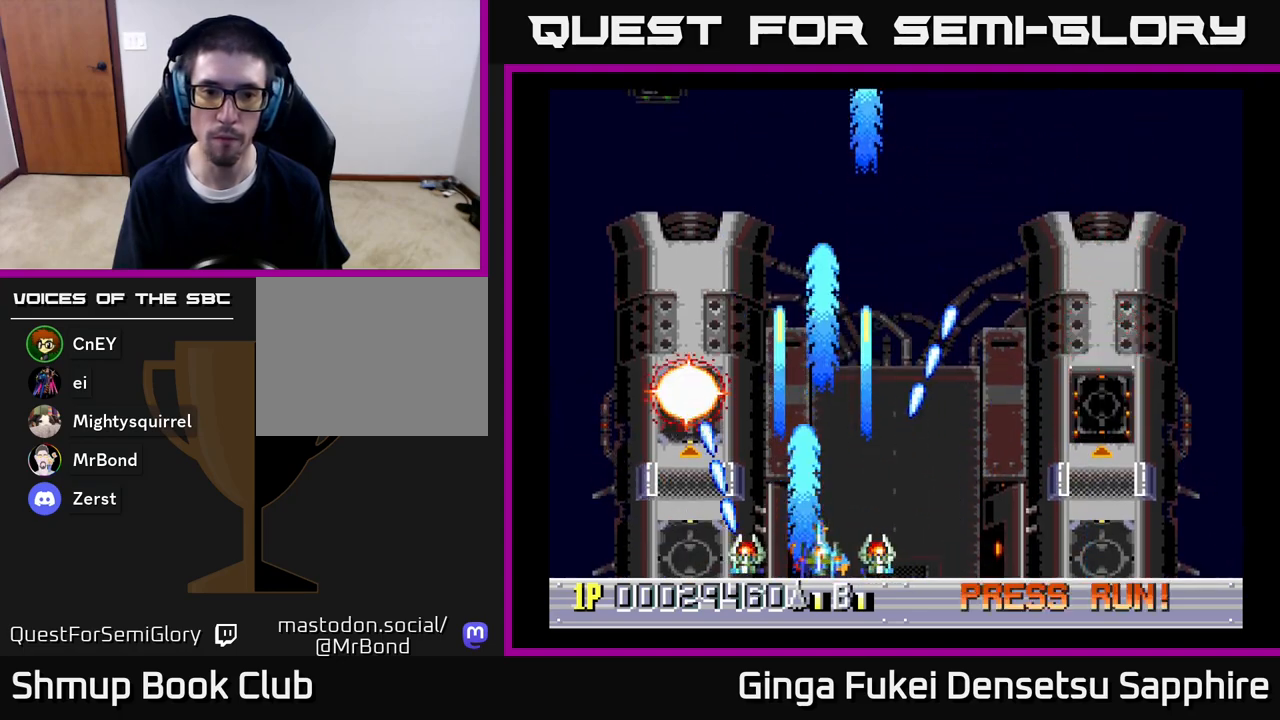
{"buttons": ["A", "DPAD_LEFT"], "left_stick": "center", "right_stick": "center", "events": [[317, "DPAD_RIGHT", "up"], [317, "DPAD_UP", "down"], [333, "DPAD_LEFT", "down"], [333, "DPAD_UP", "up"]]}
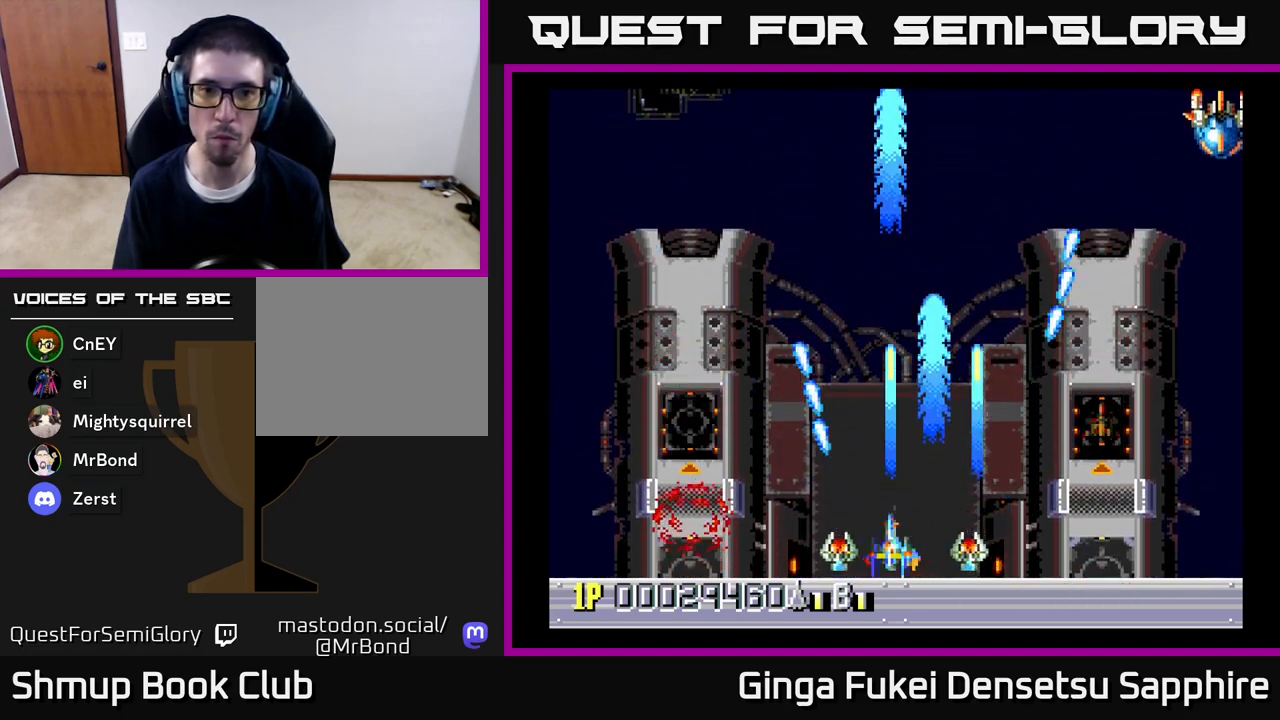
{"buttons": ["A", "DPAD_RIGHT"], "left_stick": "center", "right_stick": "center", "events": [[117, "DPAD_DOWN", "down"], [117, "DPAD_LEFT", "up"], [117, "DPAD_RIGHT", "down"], [150, "DPAD_DOWN", "up"]]}
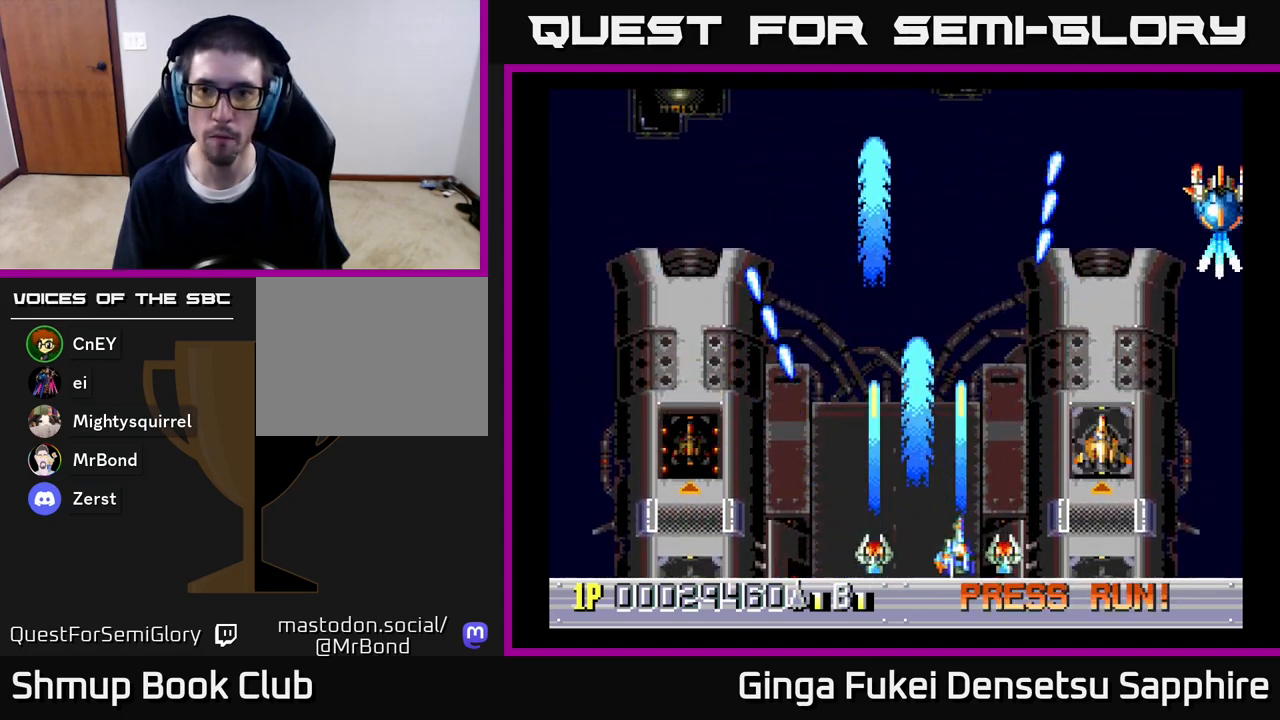
{"buttons": ["A"], "left_stick": "center", "right_stick": "center", "events": [[267, "DPAD_RIGHT", "up"]]}
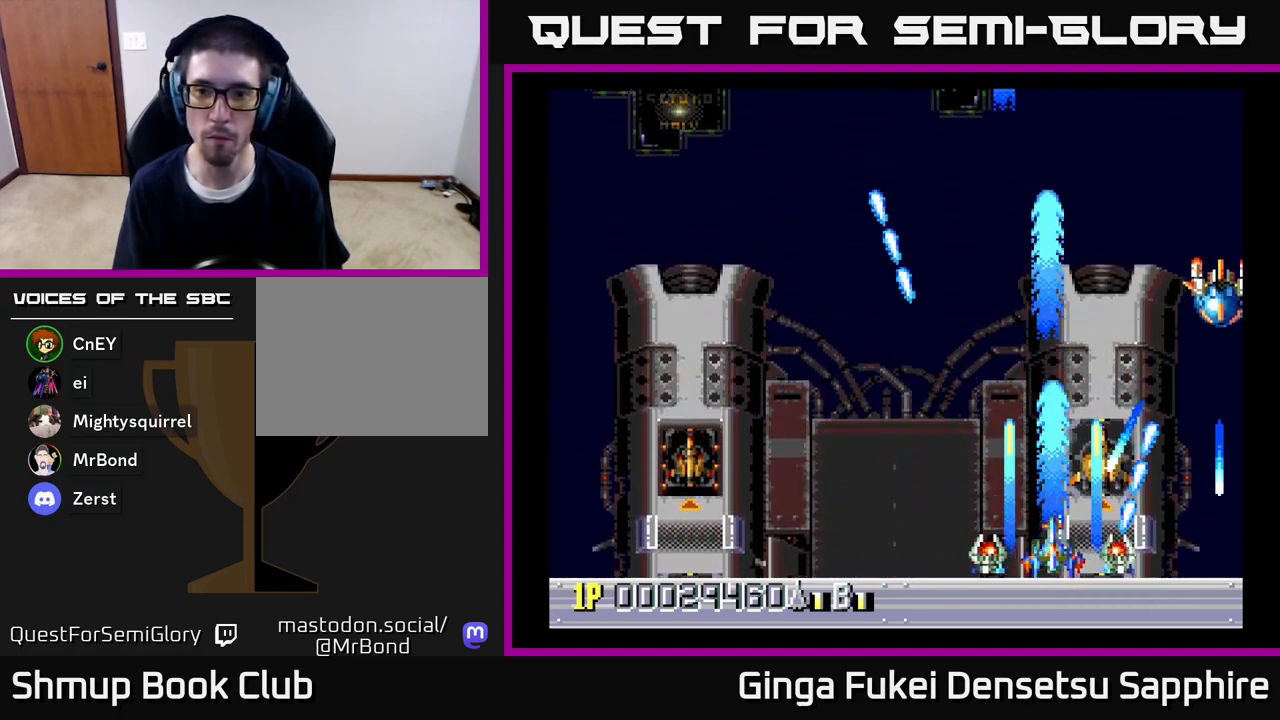
{"buttons": ["A", "DPAD_RIGHT"], "left_stick": "center", "right_stick": "center", "events": [[50, "DPAD_LEFT", "down"], [250, "DPAD_DOWN", "down"], [250, "DPAD_LEFT", "up"], [267, "DPAD_DOWN", "up"], [267, "DPAD_RIGHT", "down"]]}
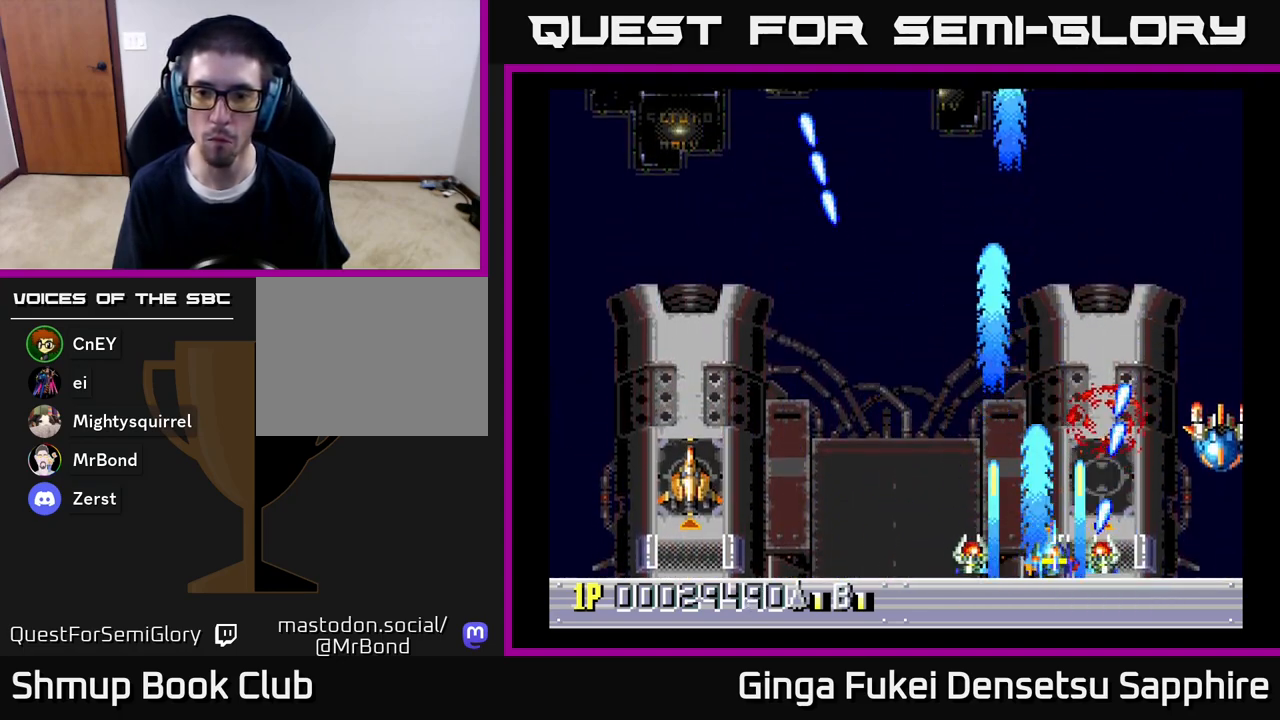
{"buttons": ["A", "DPAD_LEFT"], "left_stick": "center", "right_stick": "center", "events": [[233, "DPAD_RIGHT", "up"], [233, "DPAD_UP", "down"], [250, "DPAD_LEFT", "down"], [250, "DPAD_UP", "up"]]}
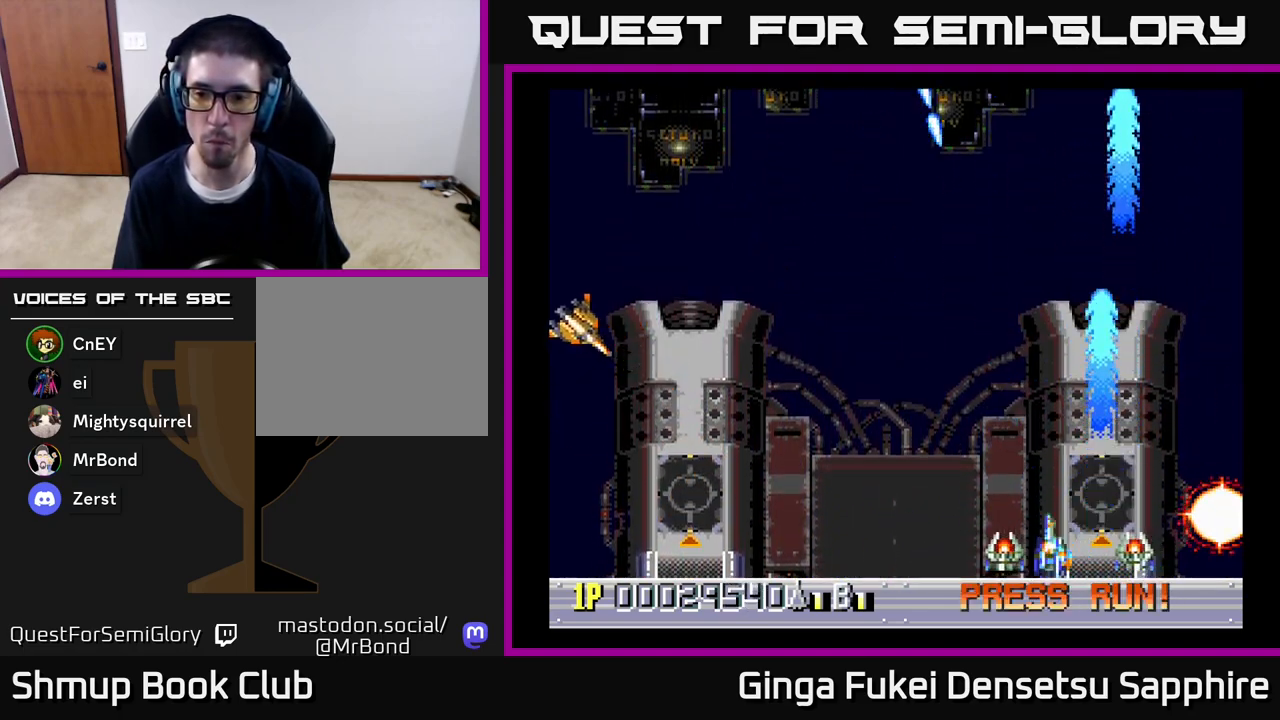
{"buttons": ["A", "DPAD_LEFT"], "left_stick": "center", "right_stick": "center", "events": []}
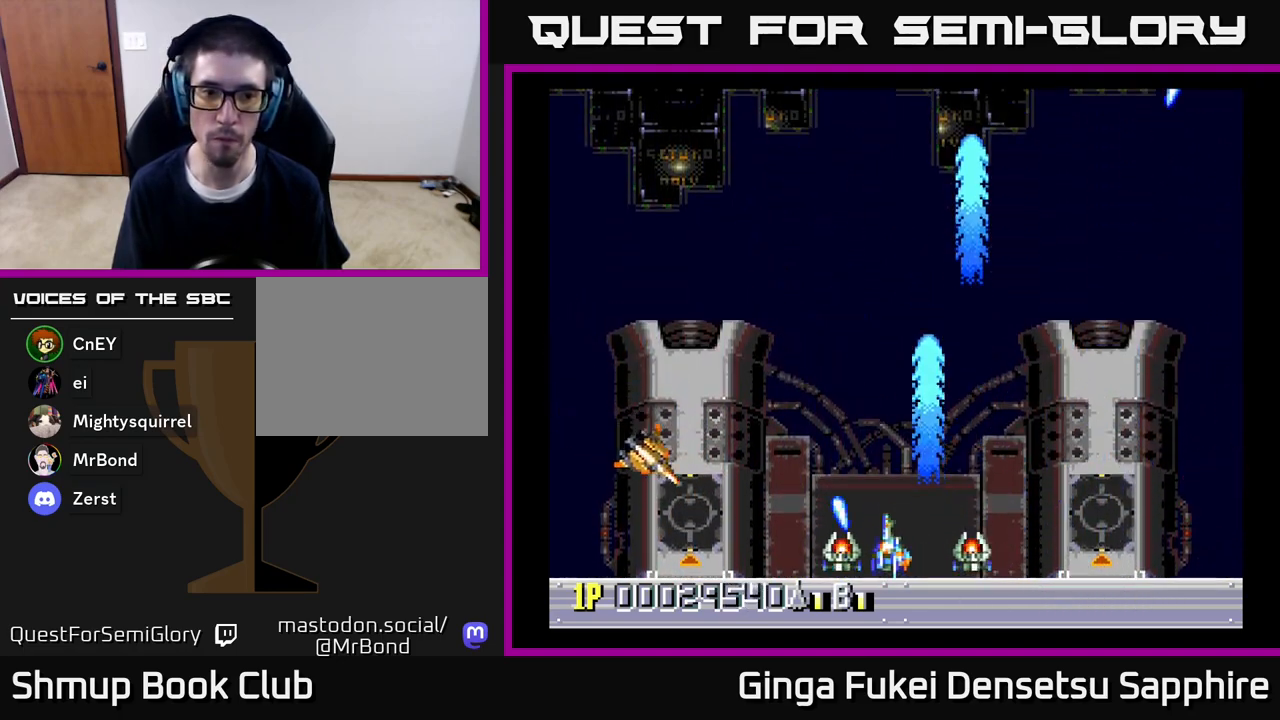
{"buttons": ["A"], "left_stick": "center", "right_stick": "center", "events": [[167, "DPAD_LEFT", "up"], [300, "DPAD_RIGHT", "down"], [500, "DPAD_RIGHT", "up"]]}
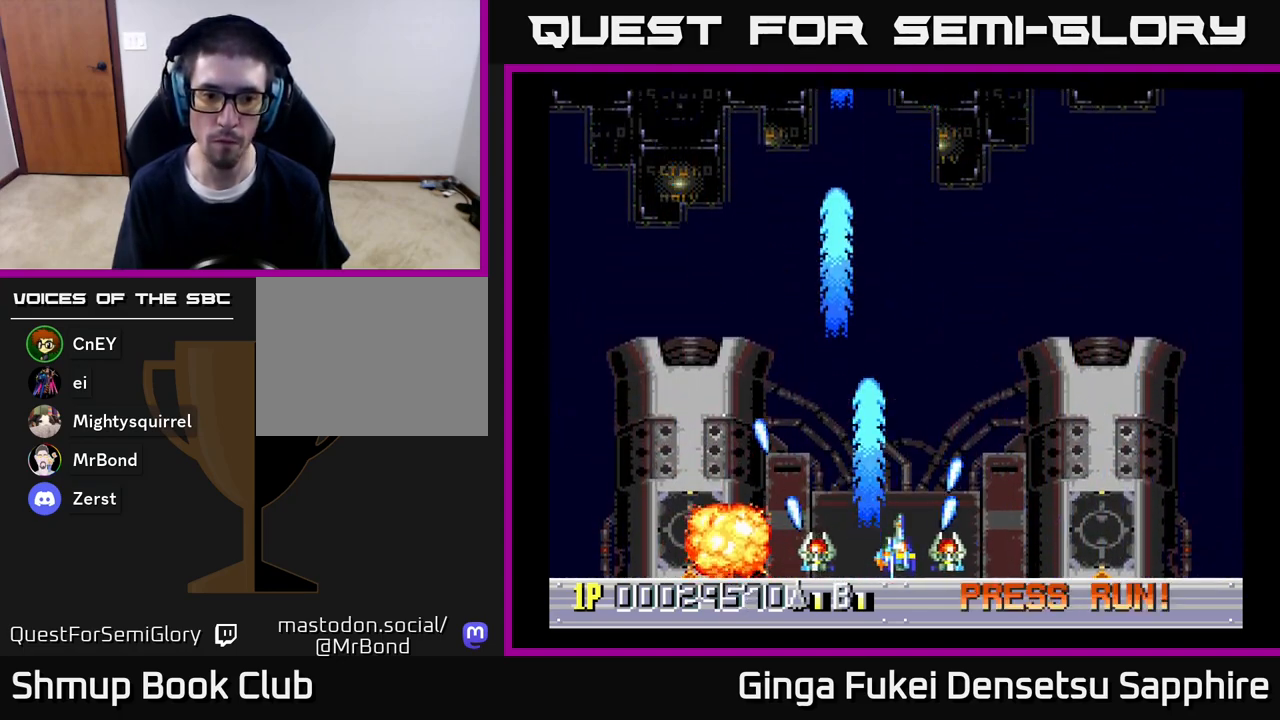
{"buttons": [], "left_stick": "center", "right_stick": "center", "events": [[33, "DPAD_LEFT", "down"], [133, "DPAD_LEFT", "up"], [267, "A", "up"]]}
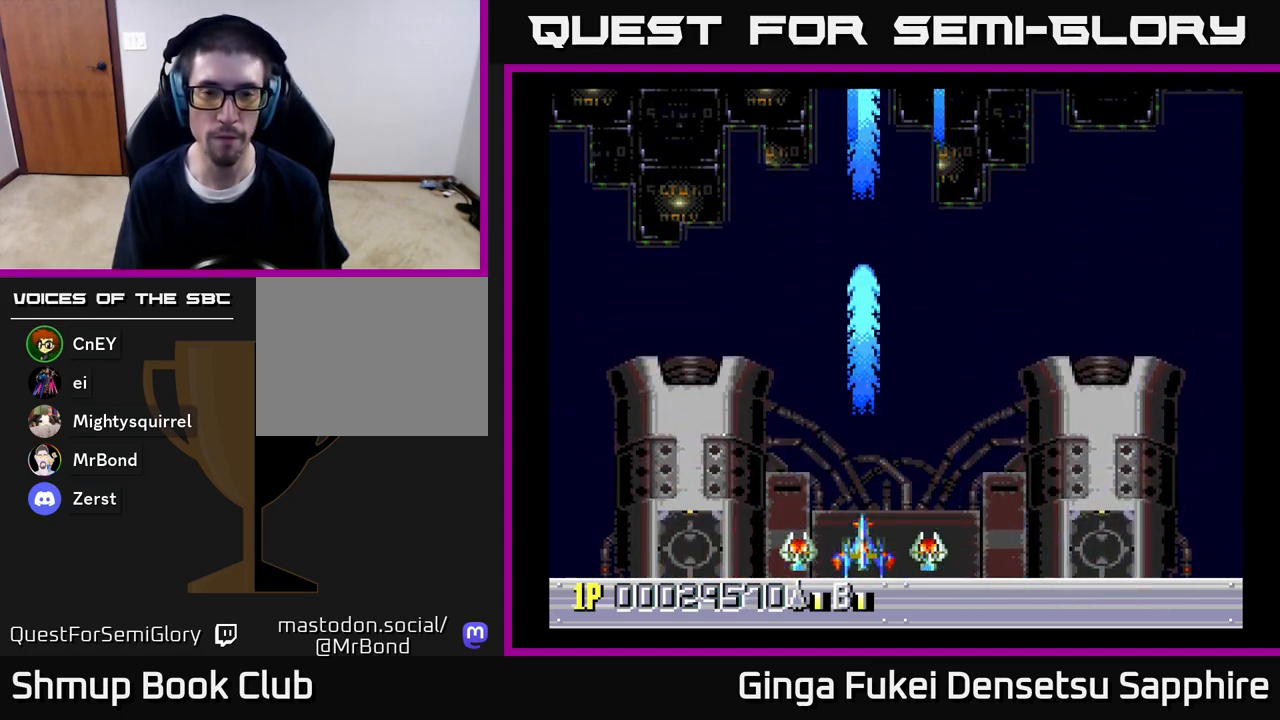
{"buttons": [], "left_stick": "center", "right_stick": "center", "events": []}
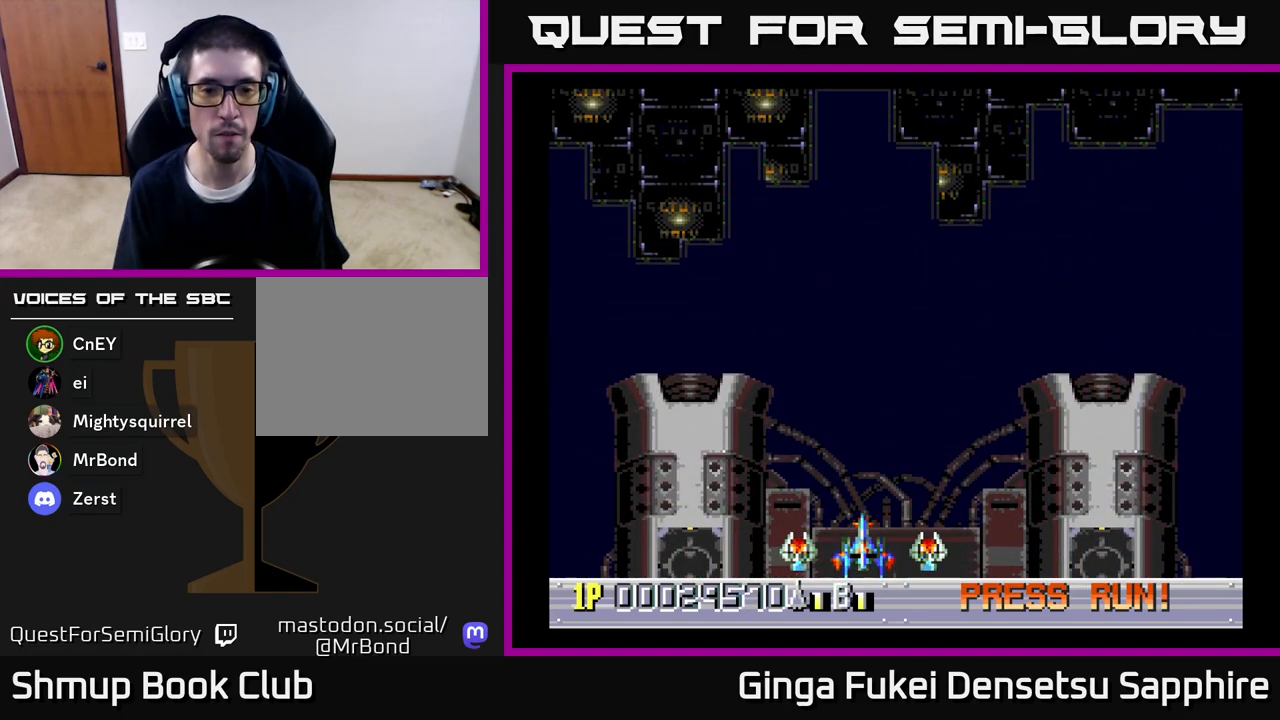
{"buttons": ["DPAD_RIGHT"], "left_stick": "center", "right_stick": "center", "events": [[483, "DPAD_RIGHT", "down"]]}
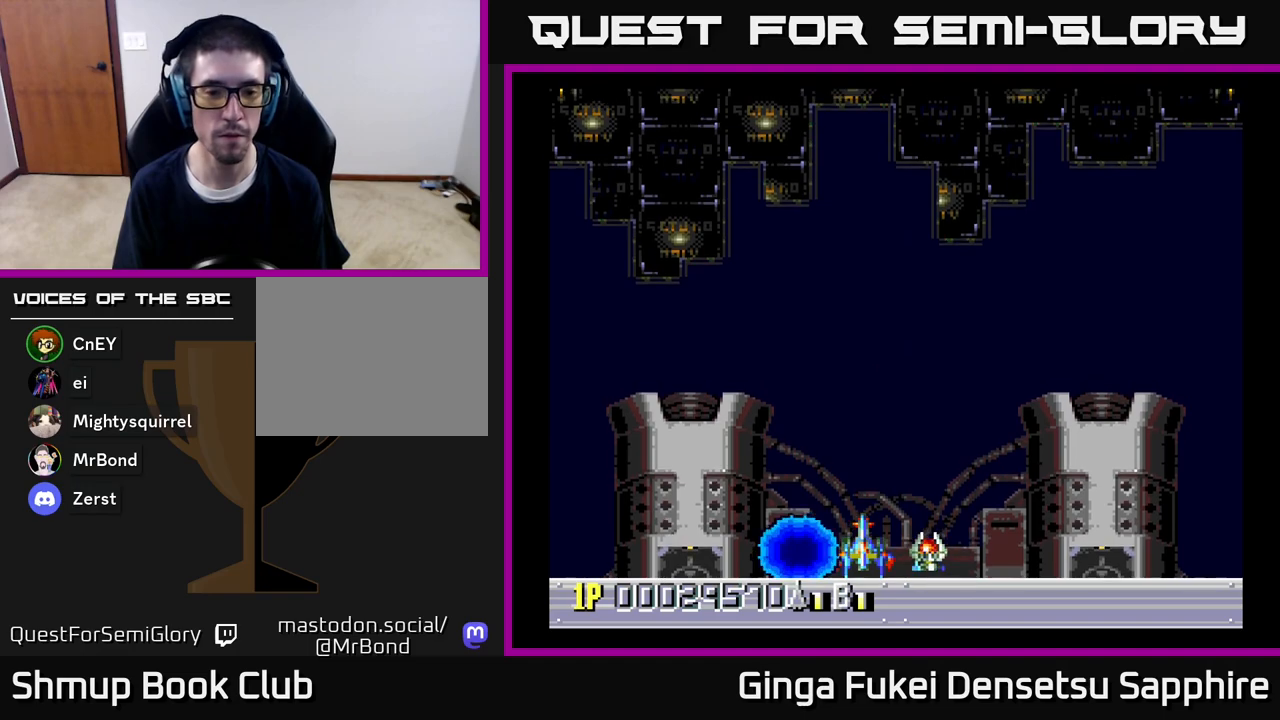
{"buttons": [], "left_stick": "center", "right_stick": "center", "events": [[150, "DPAD_RIGHT", "up"]]}
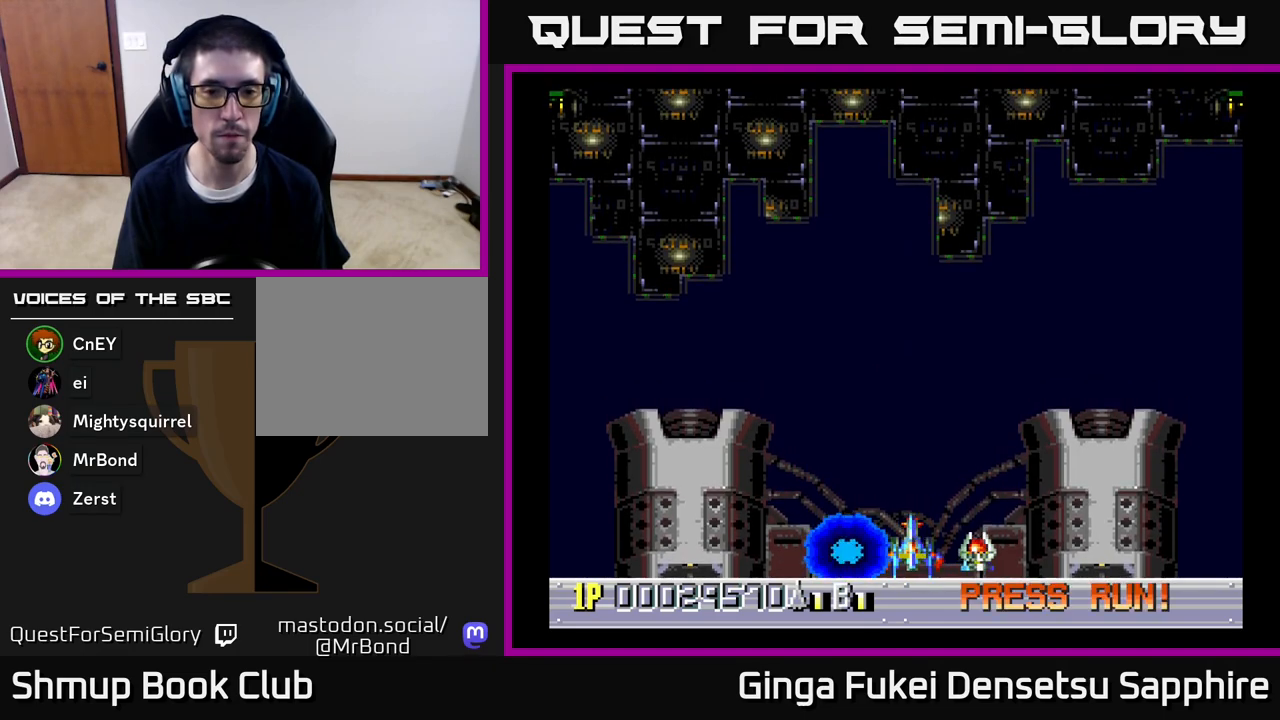
{"buttons": ["DPAD_UP"], "left_stick": "center", "right_stick": "center", "events": [[367, "DPAD_UP", "down"]]}
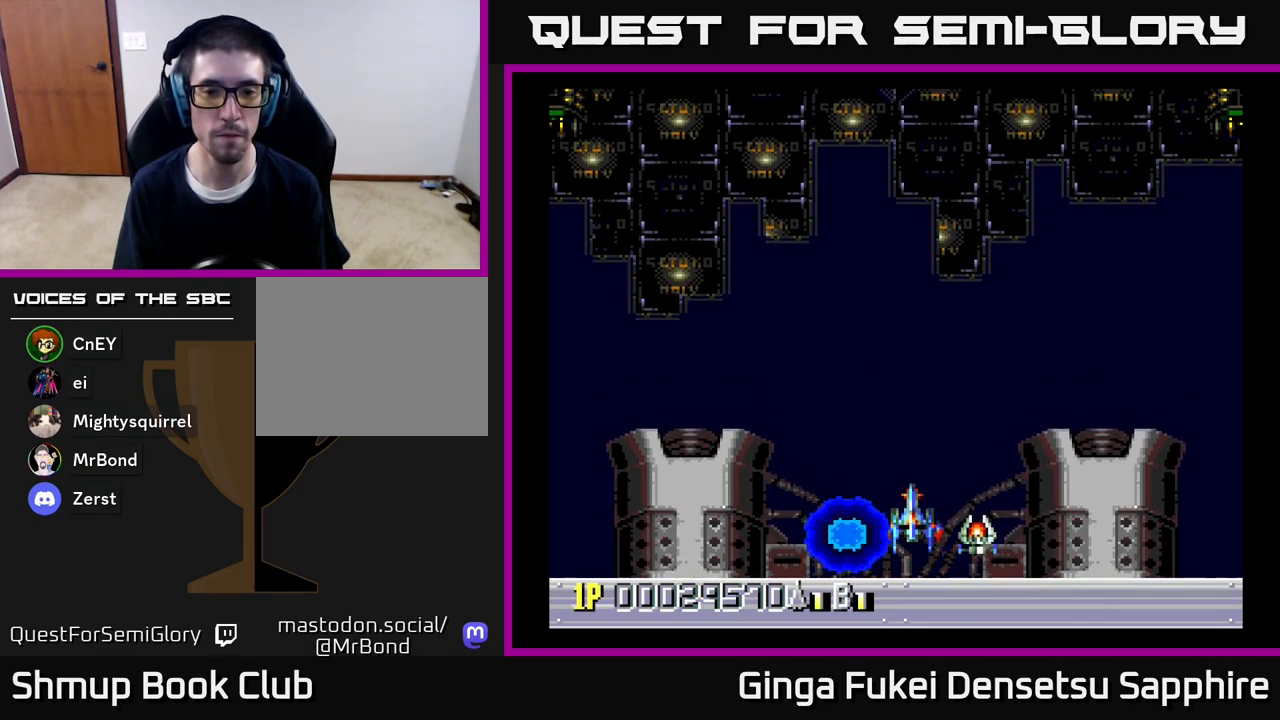
{"buttons": [], "left_stick": "center", "right_stick": "center", "events": [[233, "DPAD_LEFT", "down"], [350, "DPAD_LEFT", "up"], [350, "DPAD_UP", "up"]]}
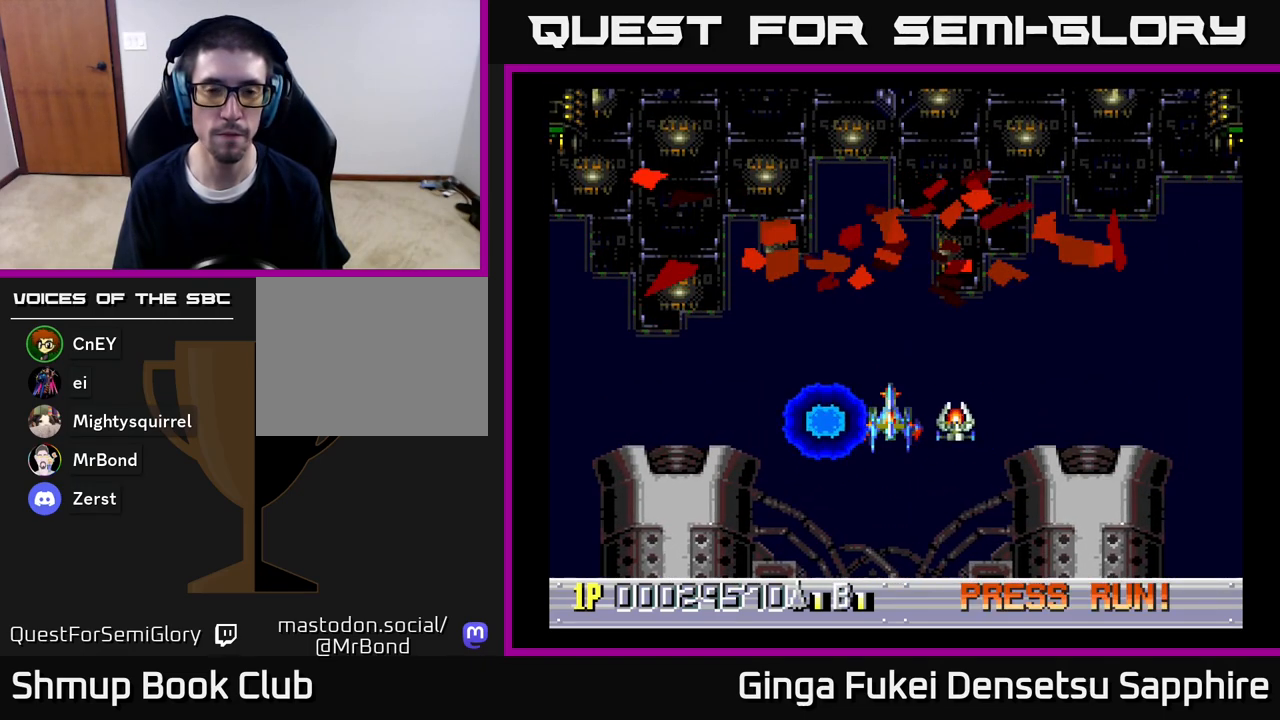
{"buttons": [], "left_stick": "center", "right_stick": "center", "events": []}
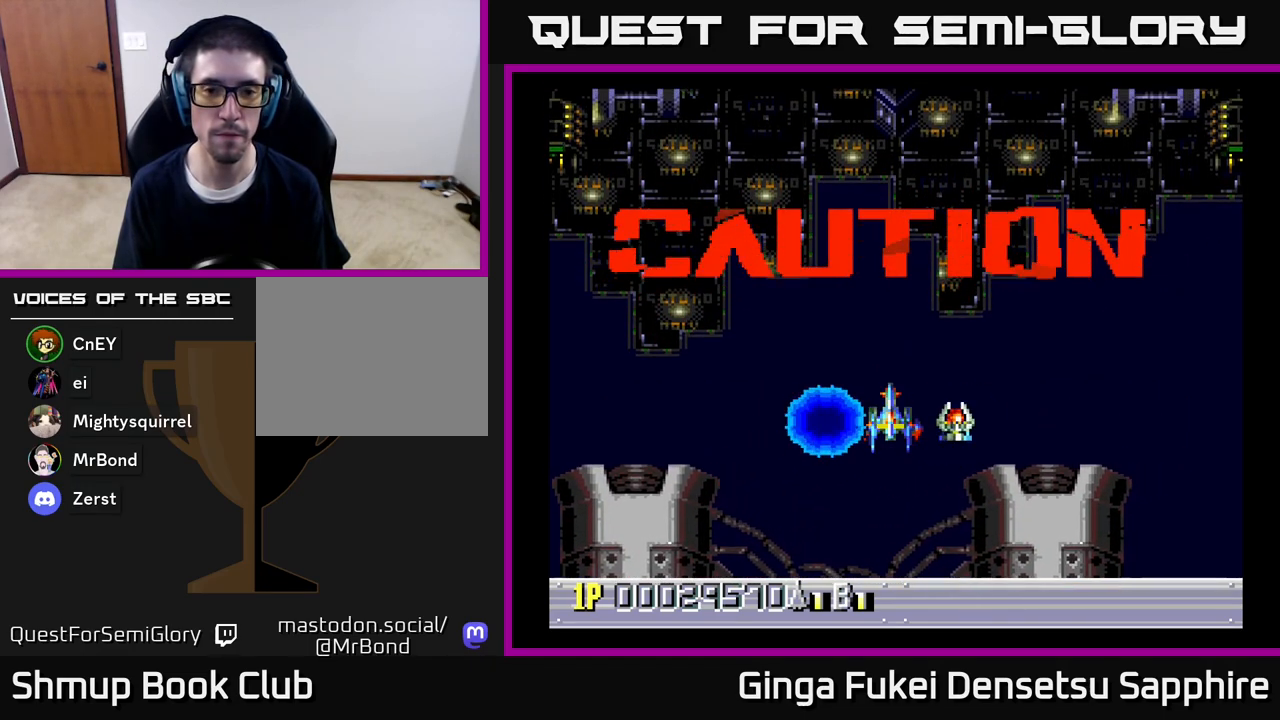
{"buttons": [], "left_stick": "center", "right_stick": "center", "events": []}
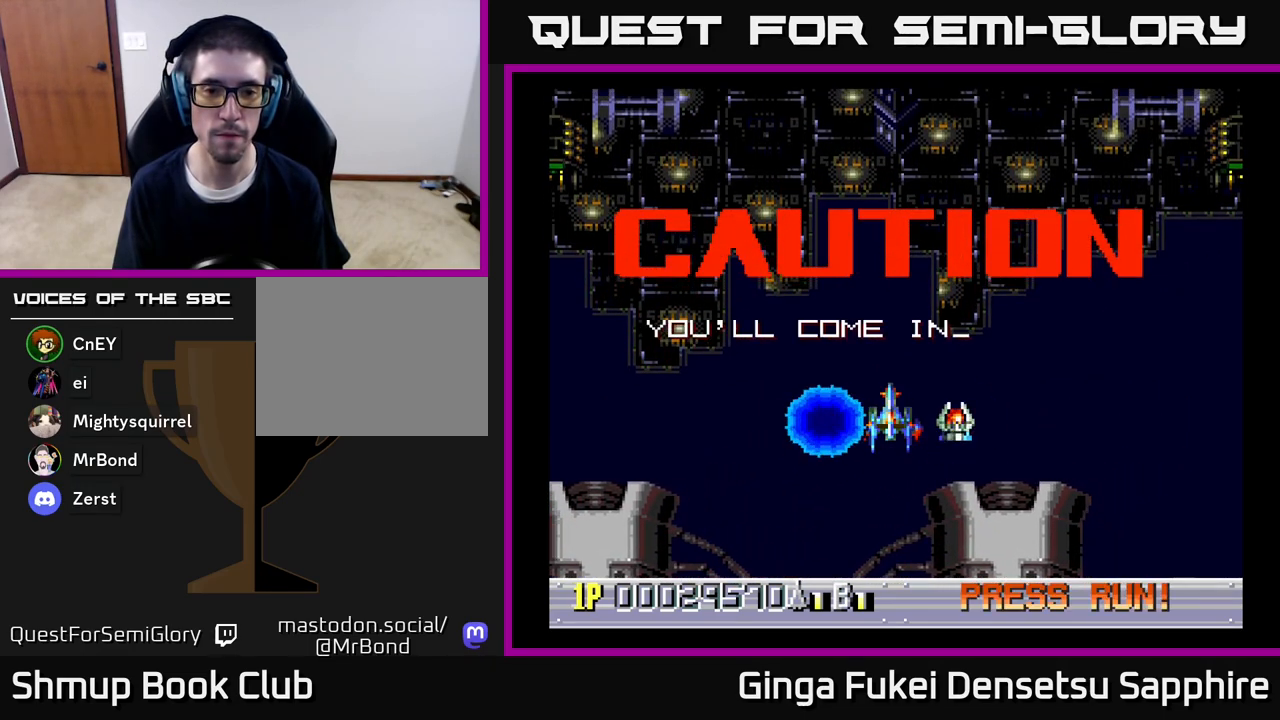
{"buttons": ["A"], "left_stick": "center", "right_stick": "center", "events": [[500, "A", "down"]]}
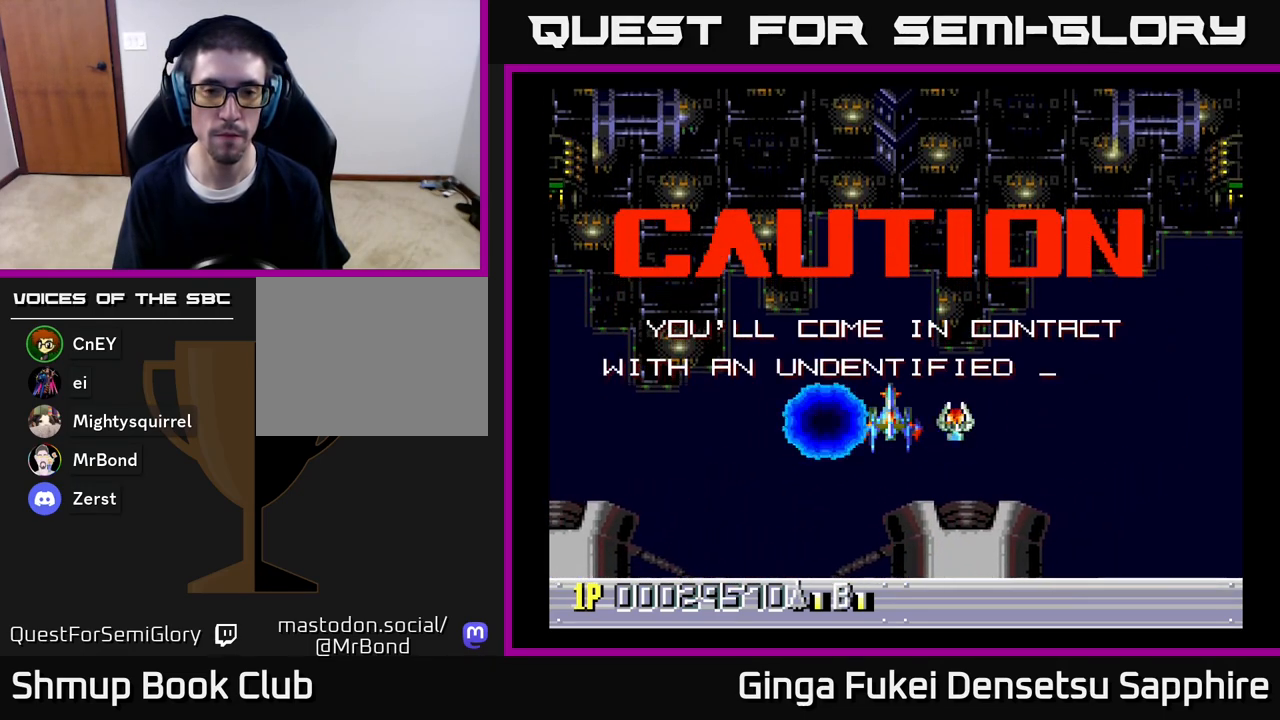
{"buttons": ["A"], "left_stick": "center", "right_stick": "center", "events": []}
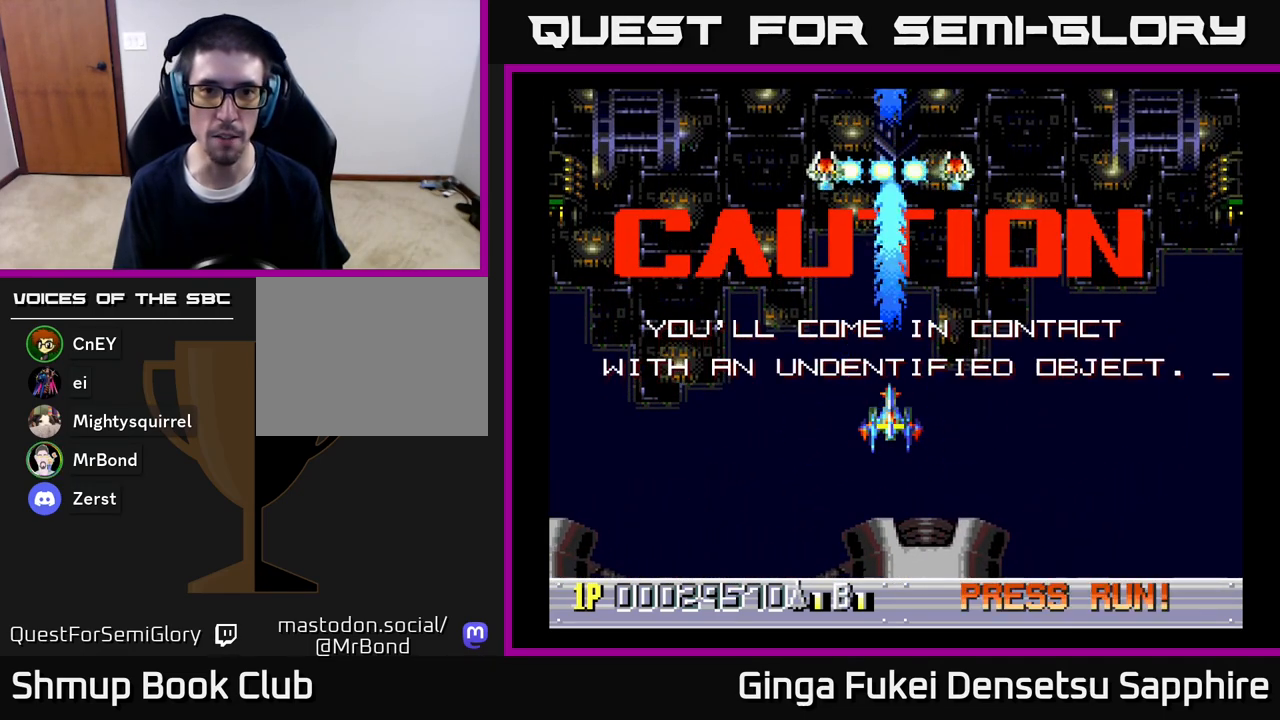
{"buttons": ["A"], "left_stick": "center", "right_stick": "center", "events": [[33, "DPAD_UP", "down"], [183, "DPAD_UP", "up"]]}
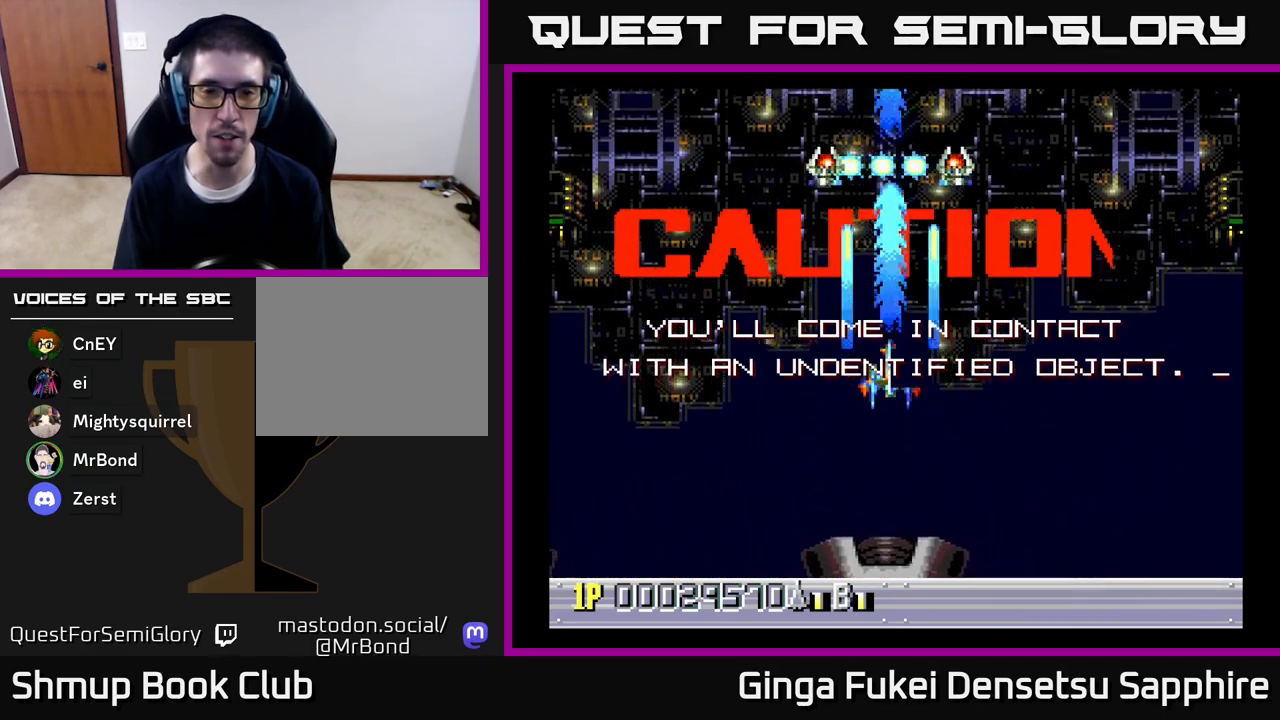
{"buttons": ["A"], "left_stick": "center", "right_stick": "center", "events": []}
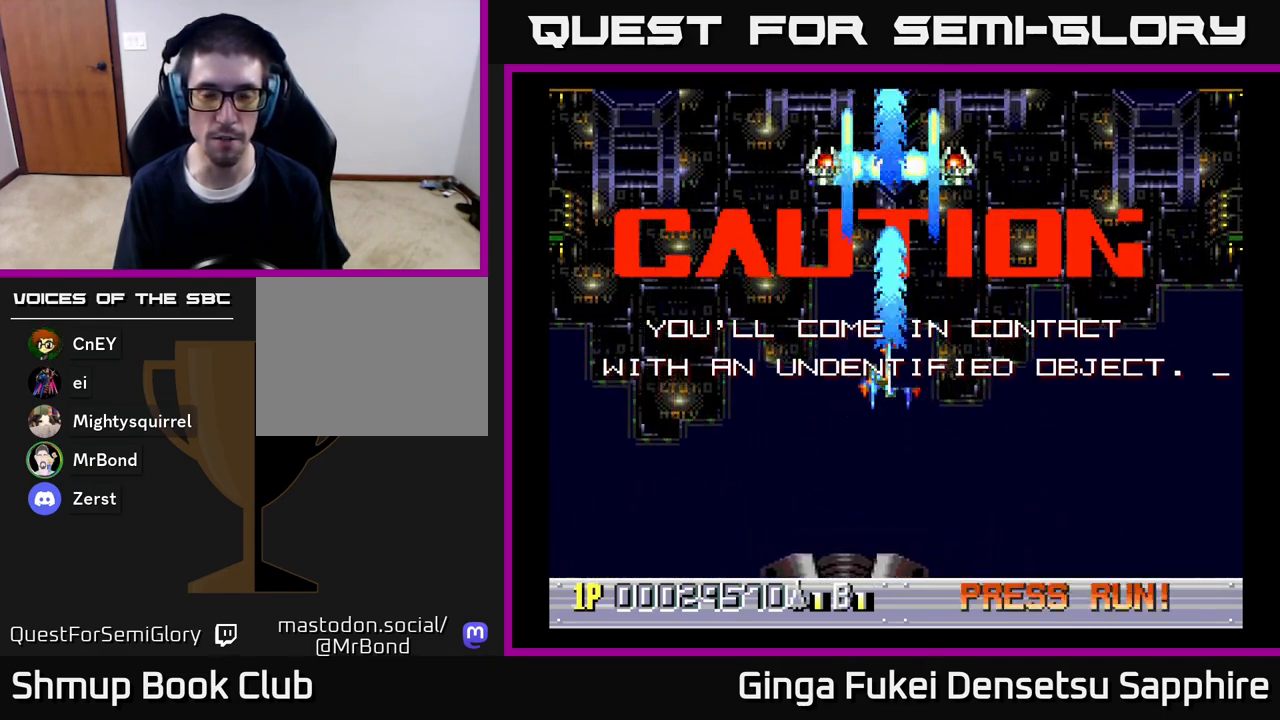
{"buttons": ["A"], "left_stick": "center", "right_stick": "center", "events": []}
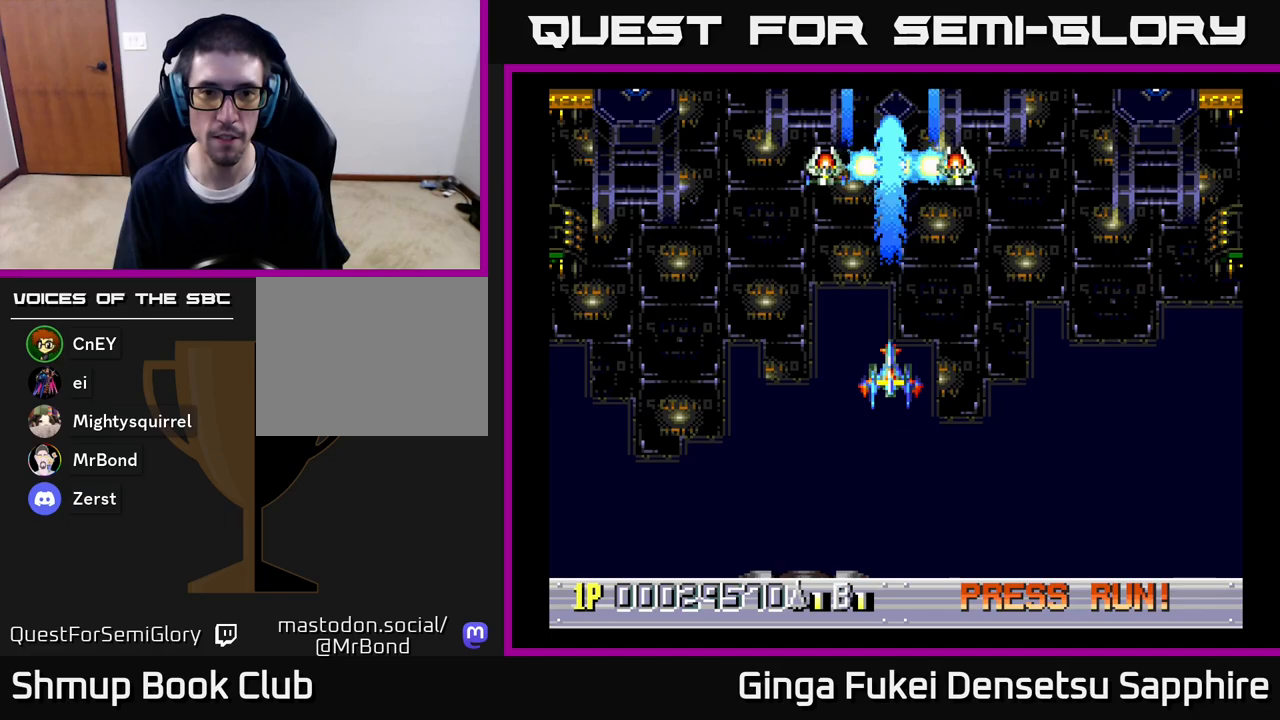
{"buttons": ["A"], "left_stick": "center", "right_stick": "center", "events": []}
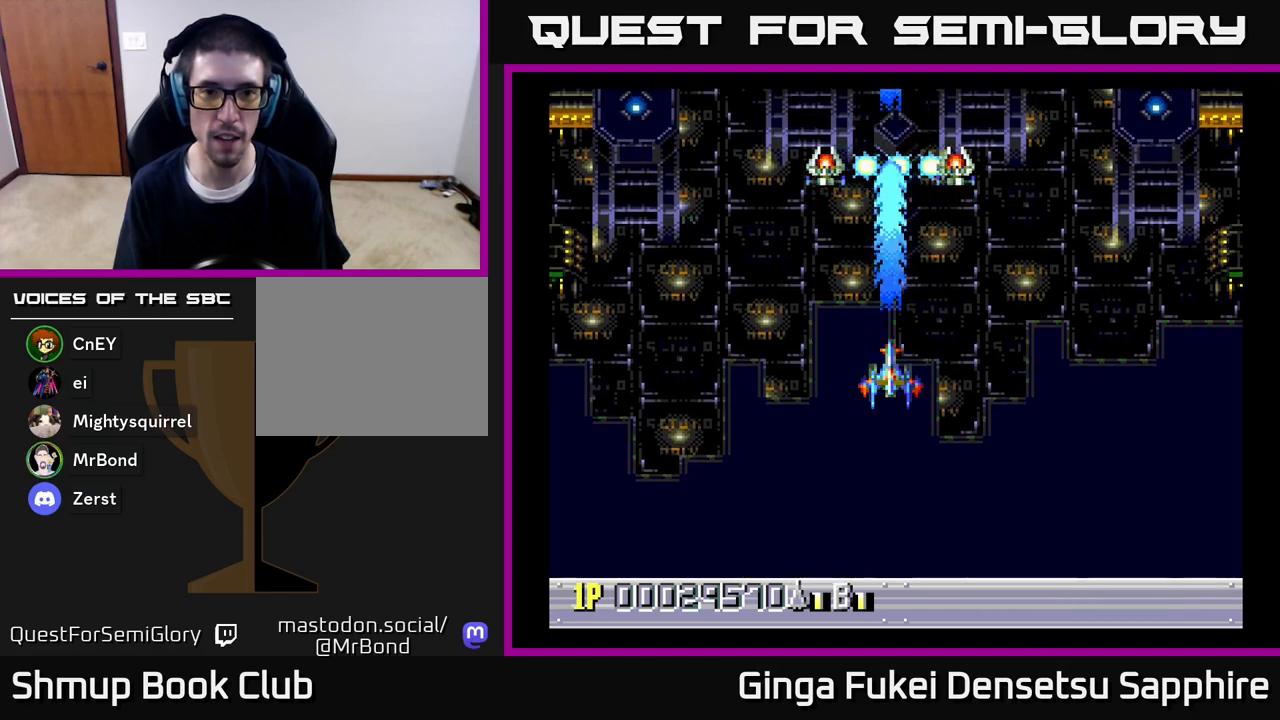
{"buttons": ["A"], "left_stick": "center", "right_stick": "center", "events": []}